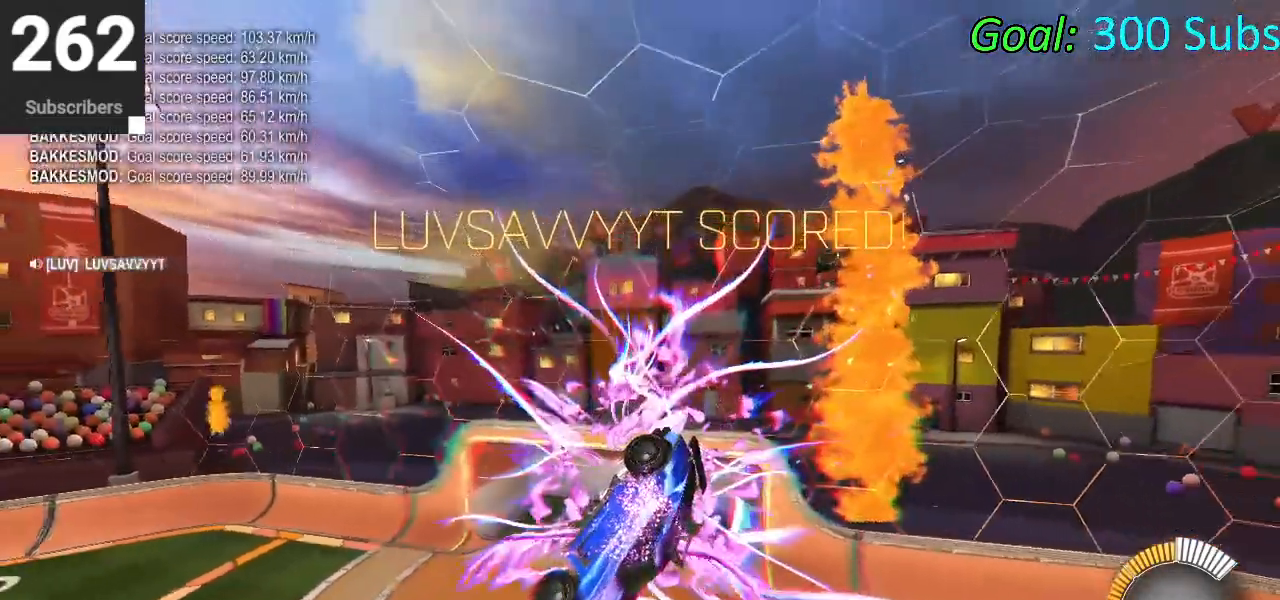
Gameplay with a controller (PlayStation layout); each line is a JSON object with the inputs held at the frame after it. "events" lists button and stick changes between this image and that frame as [ms after this image, input, new state], when the widget could be followed in between.
{"buttons": [], "left_stick": "center", "right_stick": "center", "events": []}
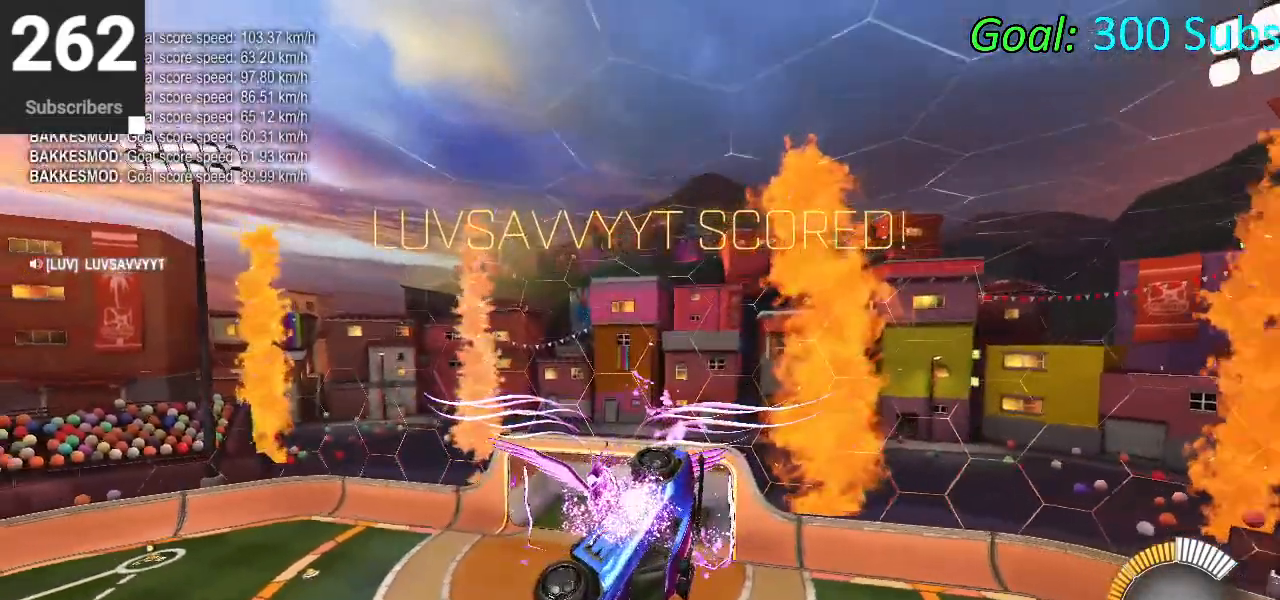
{"buttons": [], "left_stick": "center", "right_stick": "center", "events": []}
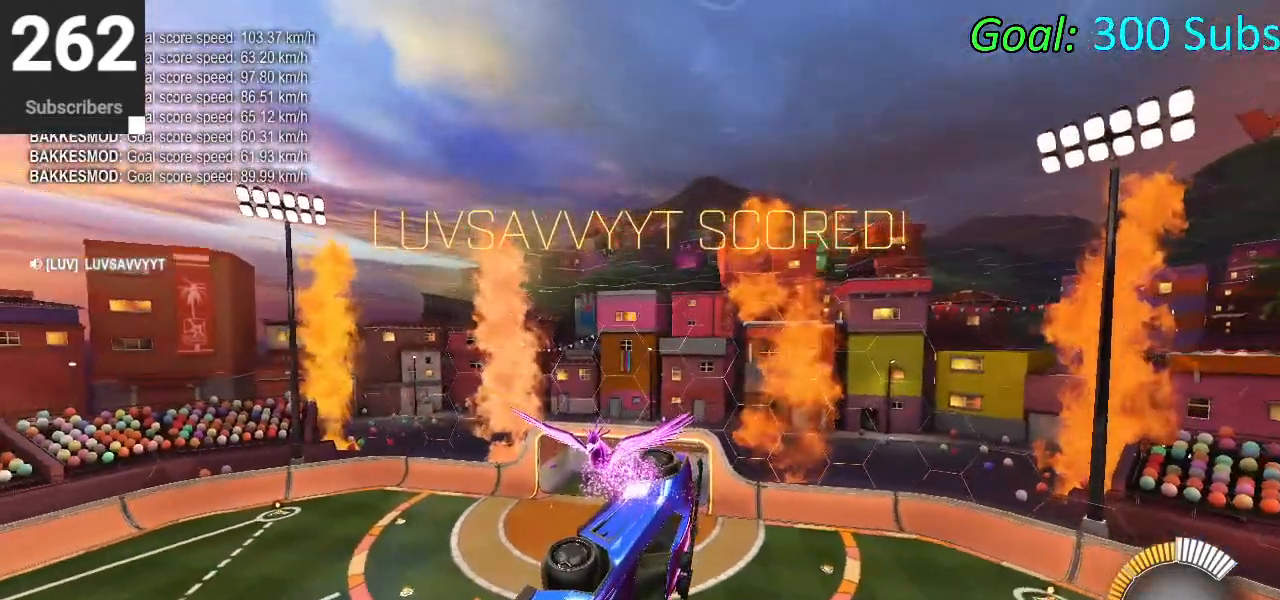
{"buttons": [], "left_stick": "center", "right_stick": "center", "events": []}
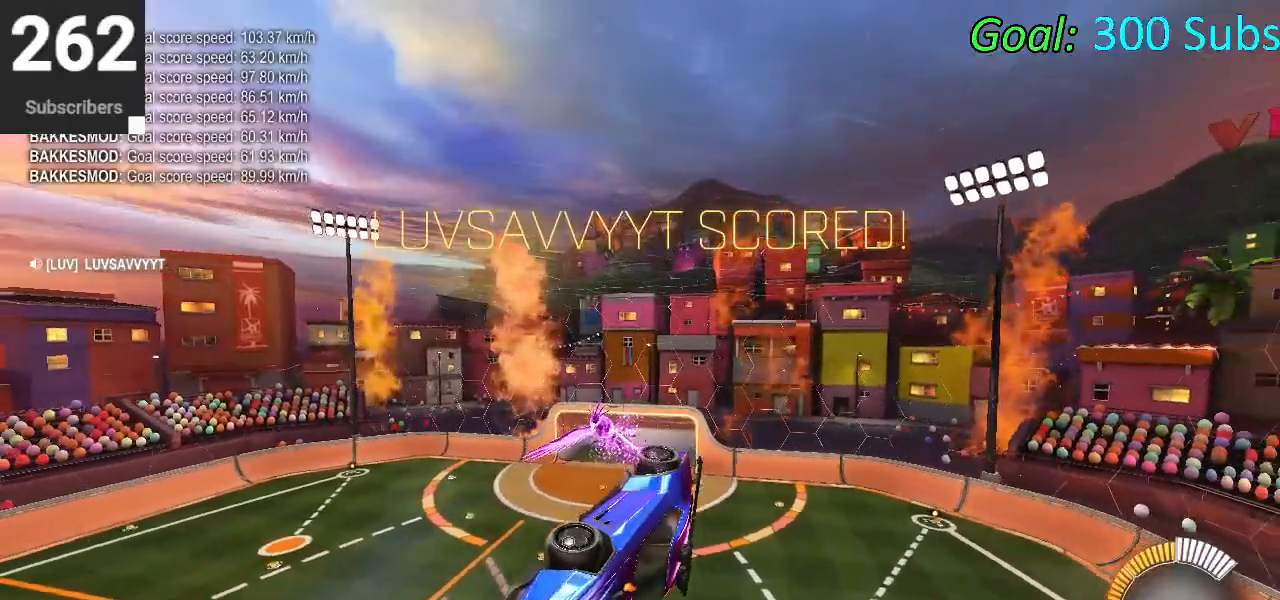
{"buttons": [], "left_stick": "center", "right_stick": "center", "events": []}
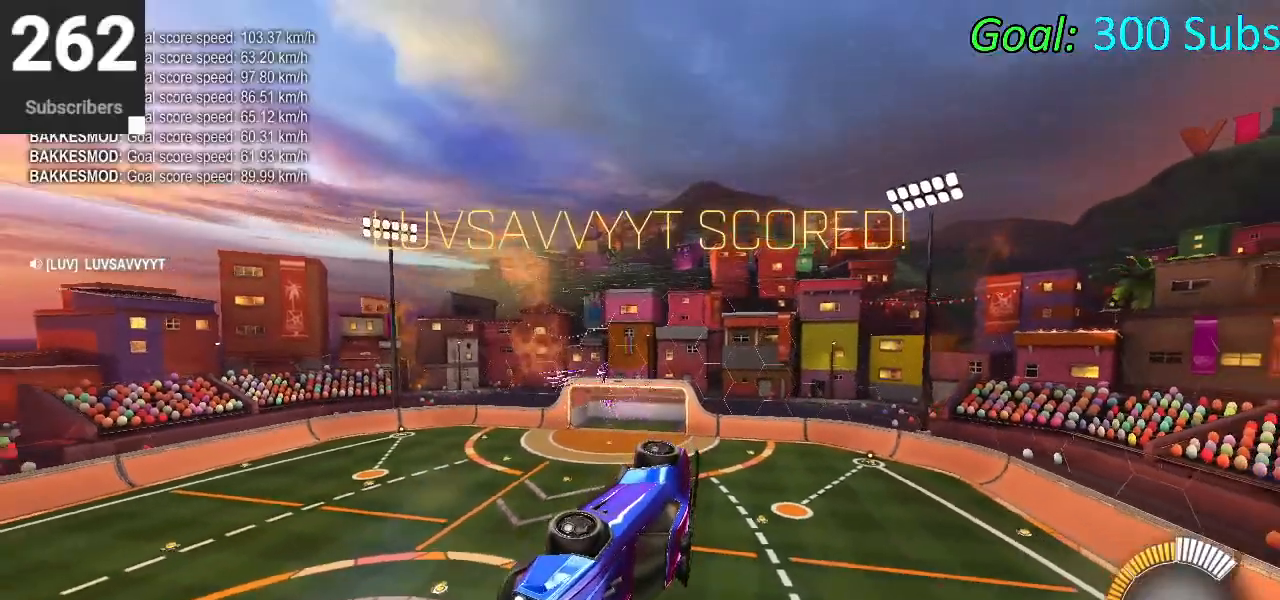
{"buttons": [], "left_stick": "down-left", "right_stick": "center", "events": [[133, "left_stick", "right"], [233, "left_stick", "center"], [367, "left_stick", "down-right"], [500, "left_stick", "down-left"]]}
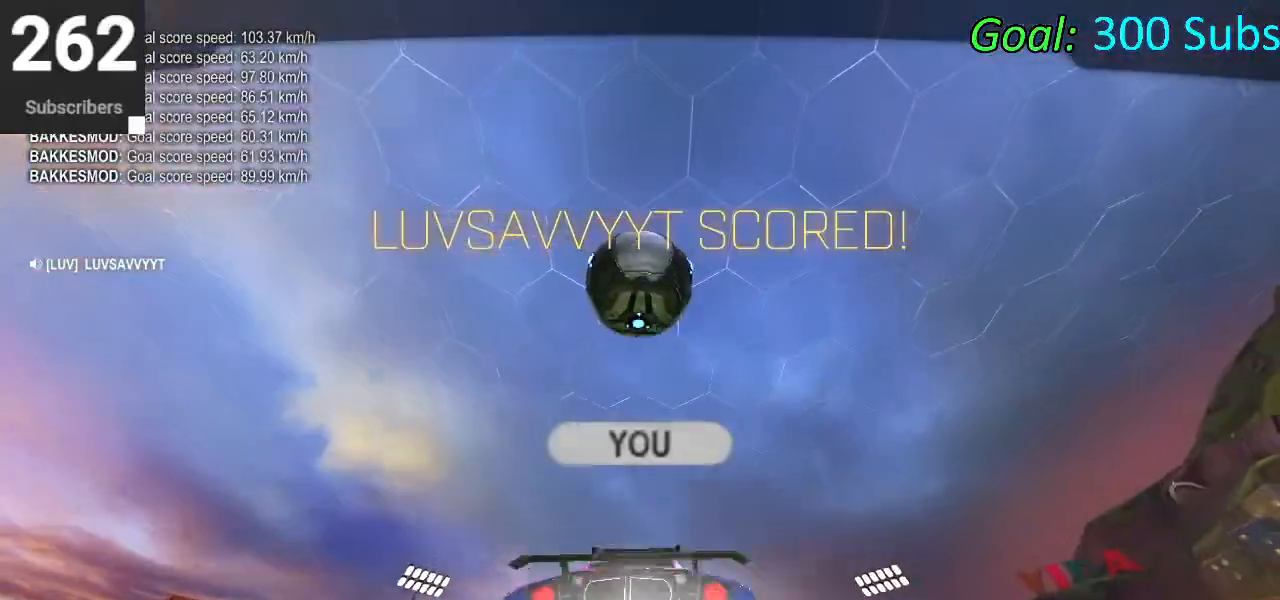
{"buttons": [], "left_stick": "down-right", "right_stick": "center", "events": [[167, "left_stick", "up-left"], [217, "left_stick", "up"], [383, "left_stick", "right"], [450, "left_stick", "down-right"]]}
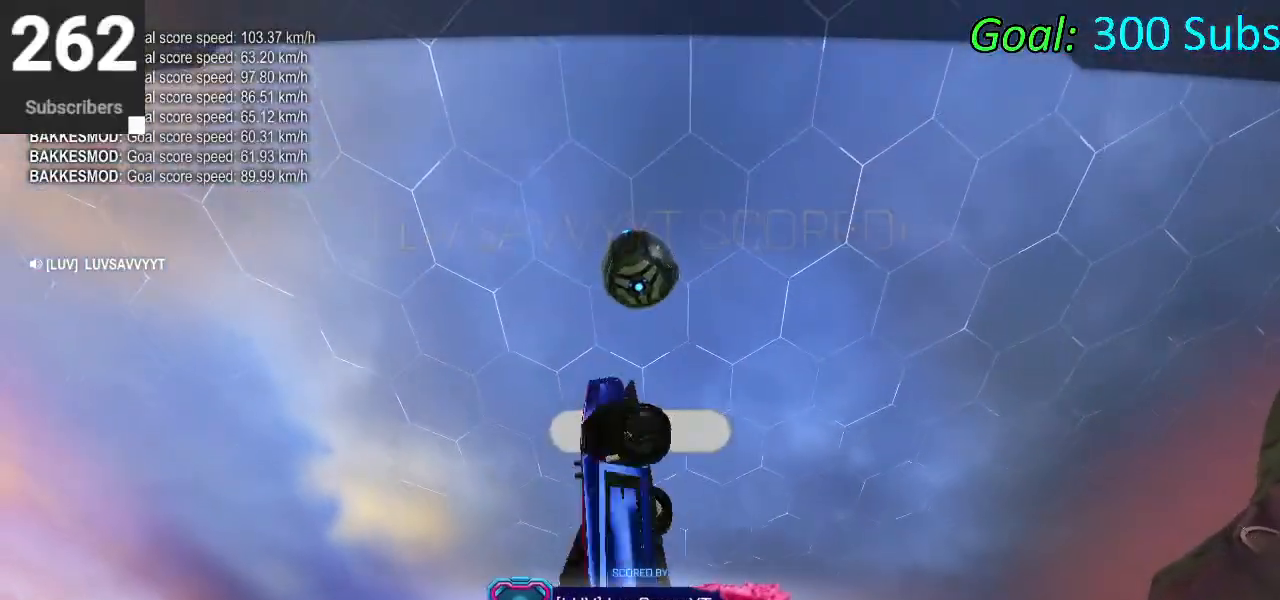
{"buttons": [], "left_stick": "right", "right_stick": "center", "events": [[33, "left_stick", "down-left"], [167, "left_stick", "left"], [317, "left_stick", "up"], [500, "left_stick", "right"]]}
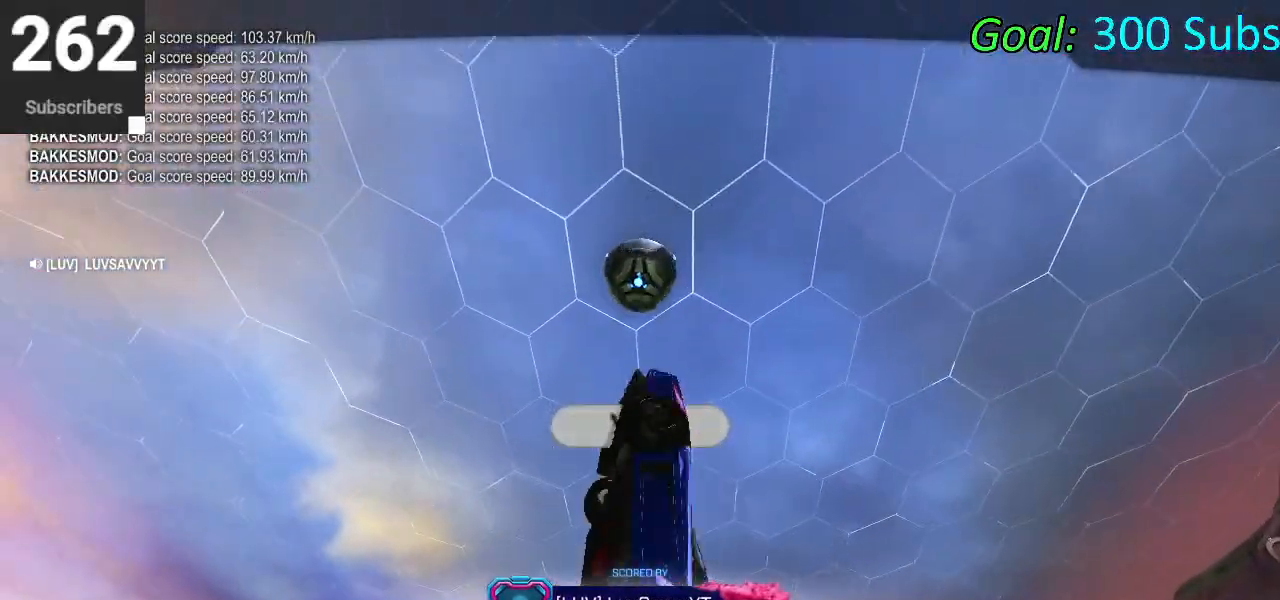
{"buttons": [], "left_stick": "center", "right_stick": "center", "events": [[150, "left_stick", "center"]]}
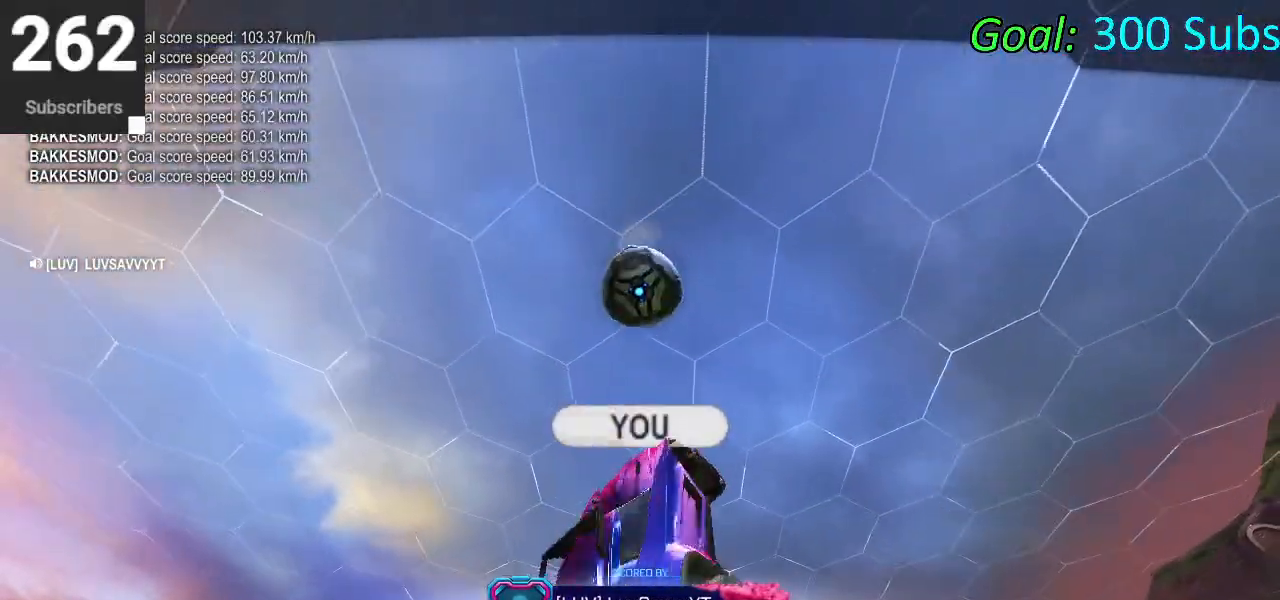
{"buttons": [], "left_stick": "center", "right_stick": "center", "events": [[67, "right_stick", "down"], [200, "right_stick", "center"]]}
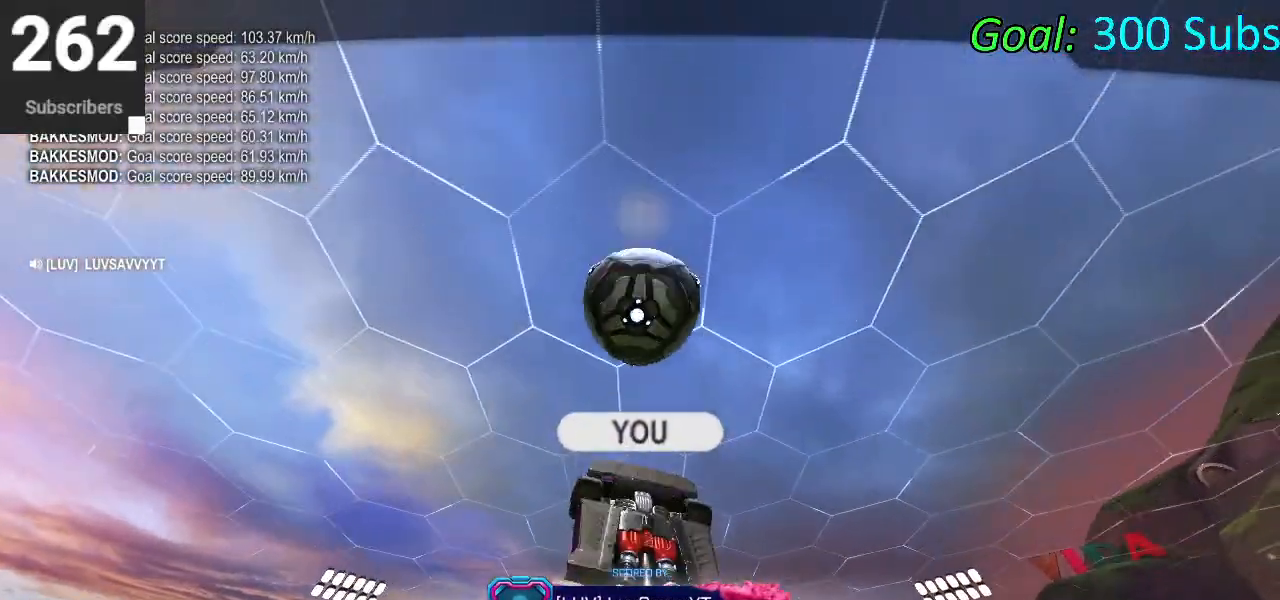
{"buttons": [], "left_stick": "center", "right_stick": "center", "events": []}
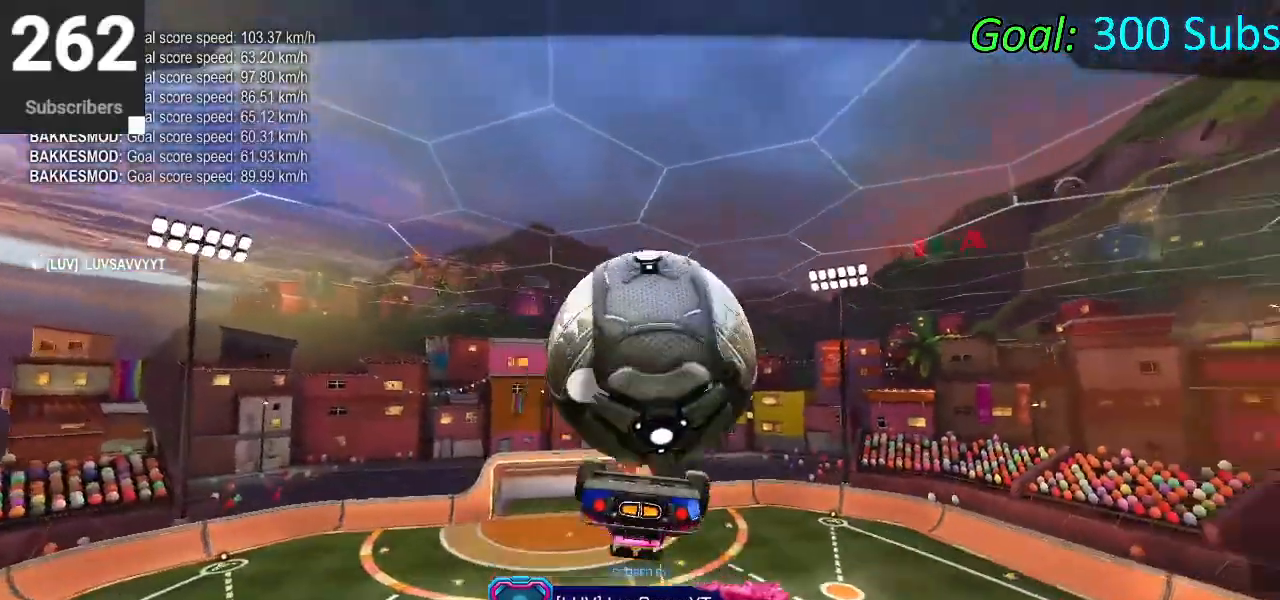
{"buttons": [], "left_stick": "center", "right_stick": "center", "events": []}
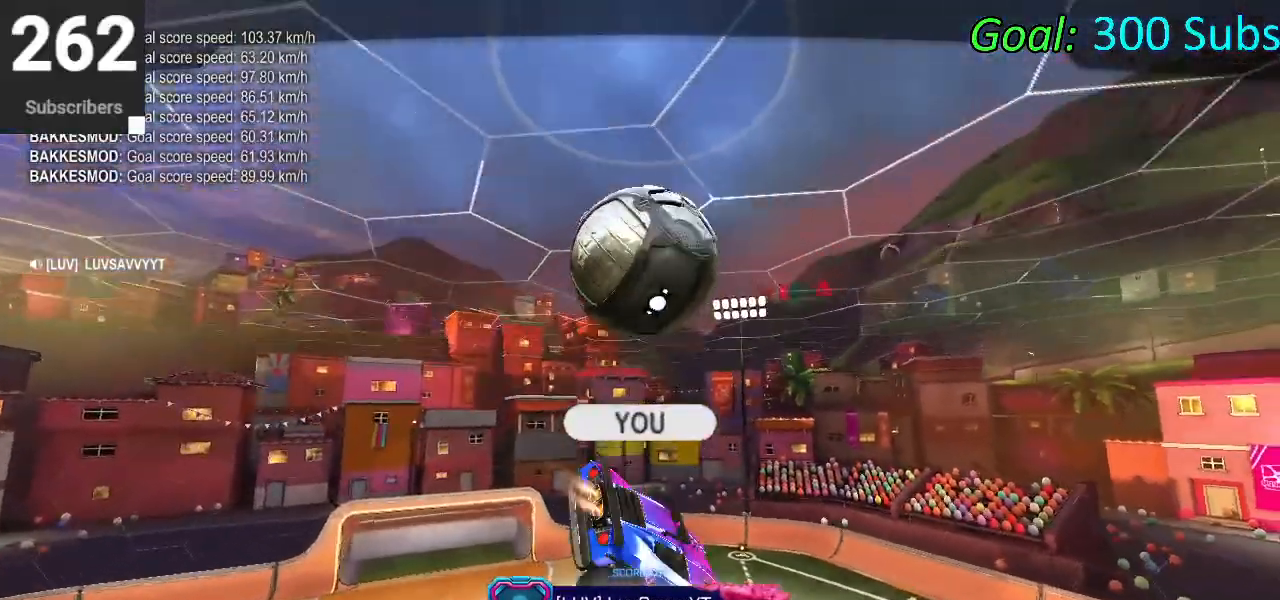
{"buttons": ["CIRCLE", "R2"], "left_stick": "left", "right_stick": "center", "events": [[233, "L3", "down"], [367, "L3", "up"], [367, "R2", "down"], [383, "CIRCLE", "down"], [500, "left_stick", "left"]]}
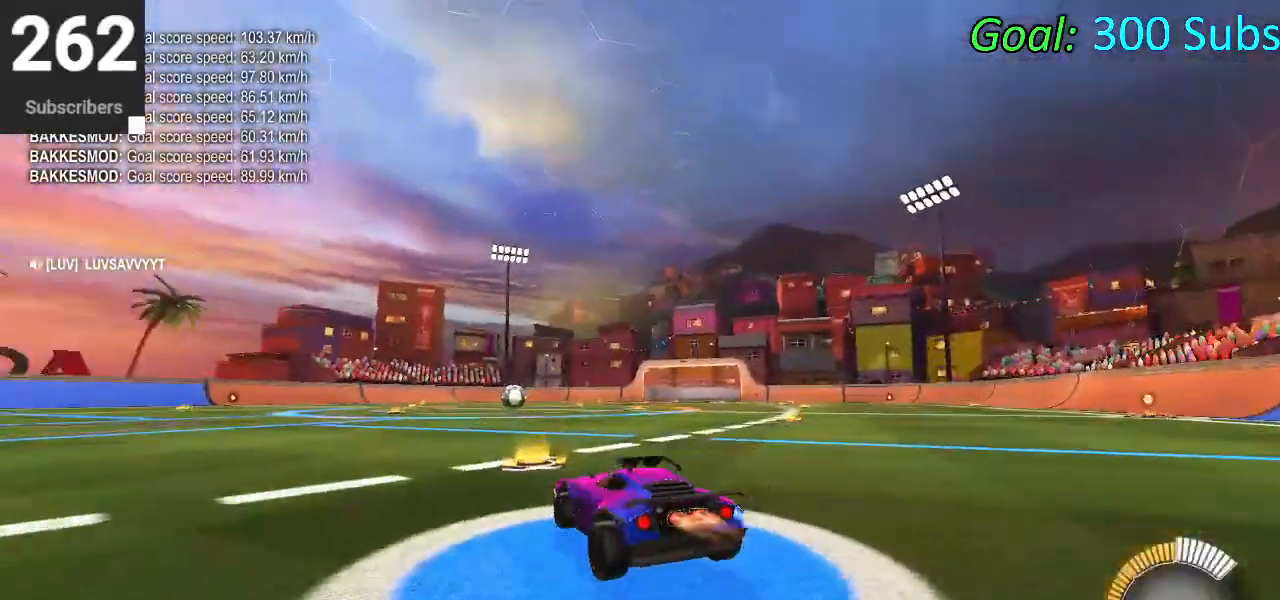
{"buttons": ["CIRCLE", "R2"], "left_stick": "up-right", "right_stick": "center", "events": [[50, "TRIANGLE", "down"], [200, "TRIANGLE", "up"], [250, "left_stick", "center"], [383, "left_stick", "up-right"]]}
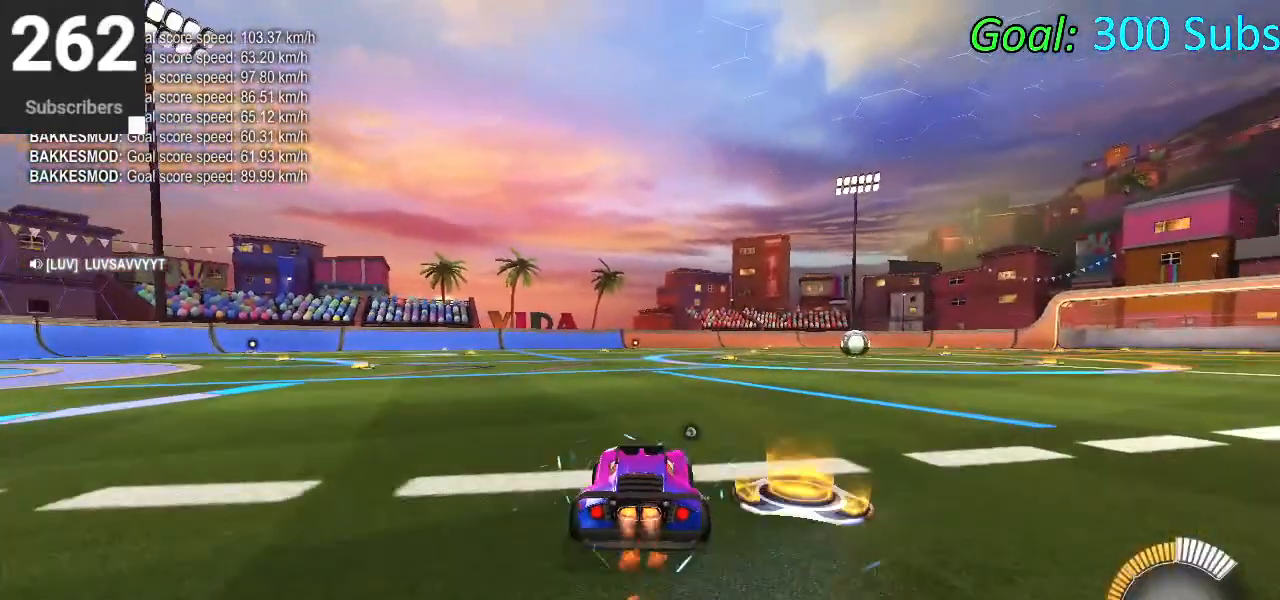
{"buttons": ["CIRCLE", "L1", "R2"], "left_stick": "down", "right_stick": "center", "events": [[100, "CROSS", "down"], [117, "L1", "down"], [183, "CROSS", "up"], [250, "CROSS", "down"], [317, "left_stick", "down-right"], [383, "left_stick", "down"], [417, "CROSS", "up"]]}
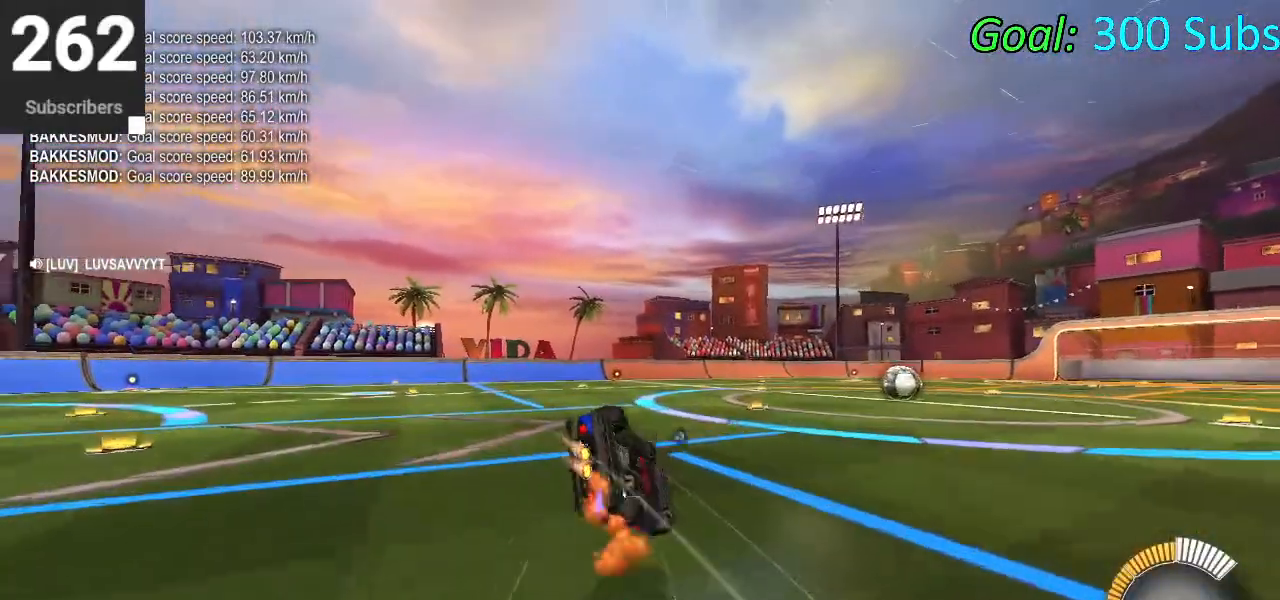
{"buttons": ["CIRCLE", "R2"], "left_stick": "down-left", "right_stick": "center", "events": [[433, "left_stick", "down-left"], [483, "L1", "up"]]}
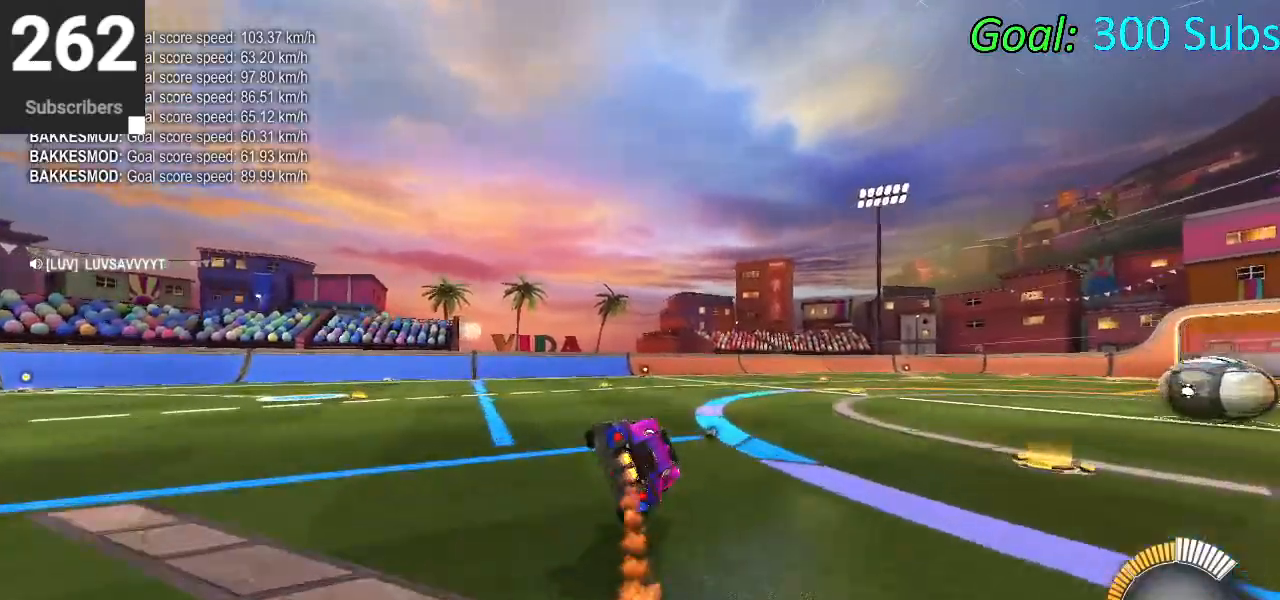
{"buttons": ["CIRCLE", "L1", "R1", "R2"], "left_stick": "up-right", "right_stick": "center", "events": [[83, "L1", "down"], [83, "R1", "down"], [217, "L1", "up"], [250, "R1", "up"], [250, "left_stick", "center"], [267, "L1", "down"], [317, "R1", "down"], [333, "left_stick", "up-right"], [383, "L1", "up"], [450, "R1", "up"], [467, "L1", "down"], [483, "R1", "down"]]}
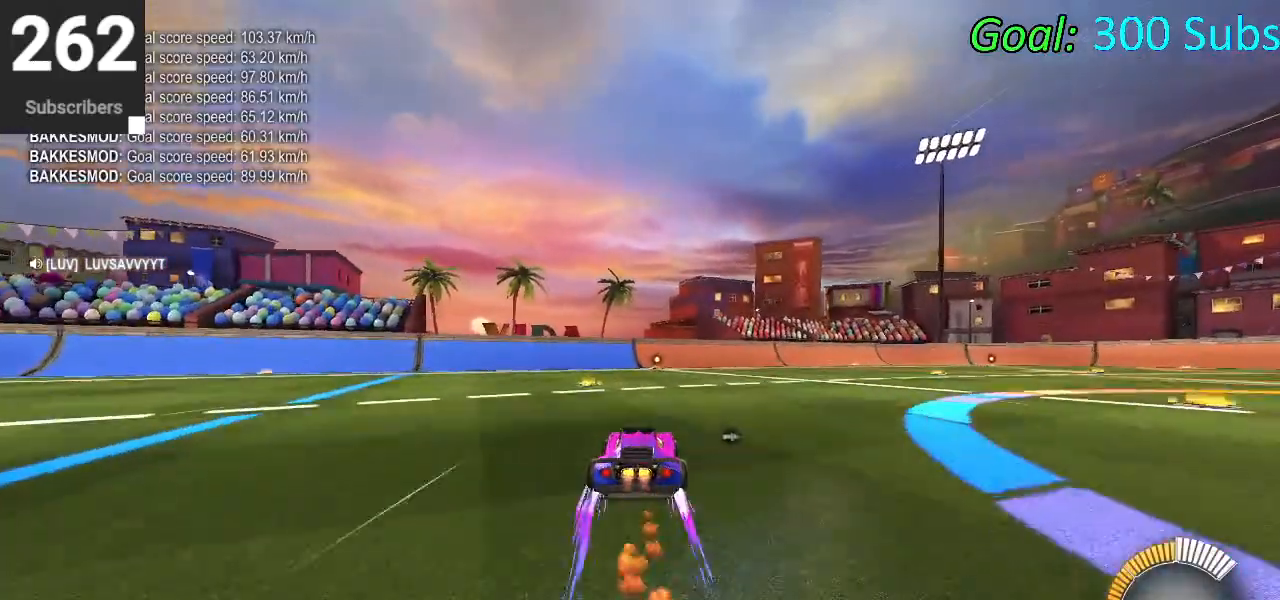
{"buttons": [], "left_stick": "center", "right_stick": "center", "events": [[17, "left_stick", "center"], [100, "L1", "up"], [117, "R1", "up"], [200, "L1", "down"], [200, "R1", "down"], [300, "R1", "up"], [317, "L1", "up"], [400, "CIRCLE", "up"], [400, "left_stick", "left"], [483, "R2", "up"], [483, "left_stick", "center"]]}
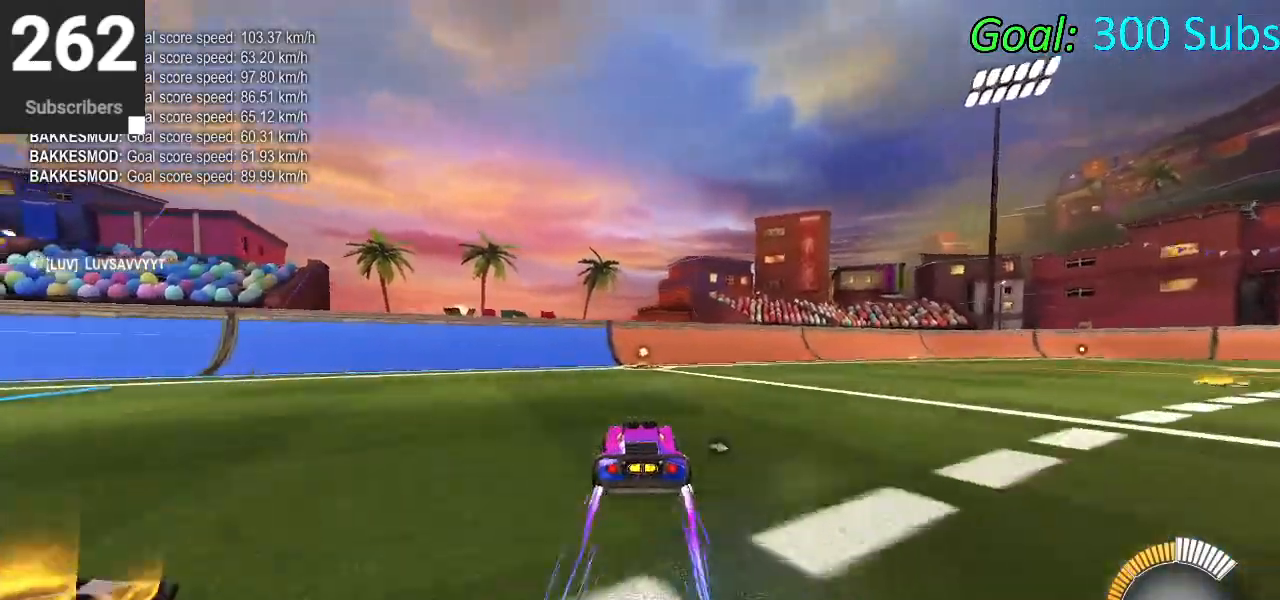
{"buttons": [], "left_stick": "center", "right_stick": "center", "events": [[100, "L2", "down"], [250, "DPAD_DOWN", "down"], [250, "L2", "up"], [267, "TRIANGLE", "down"], [317, "DPAD_DOWN", "up"], [367, "TRIANGLE", "up"]]}
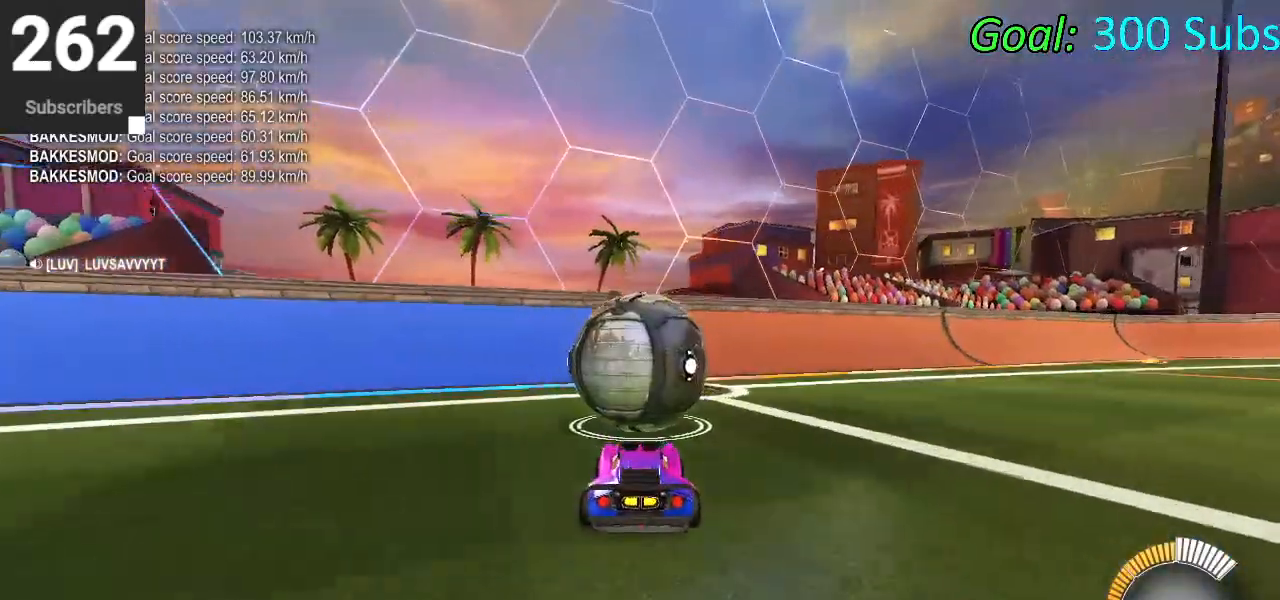
{"buttons": ["R2"], "left_stick": "center", "right_stick": "center", "events": [[217, "R2", "down"]]}
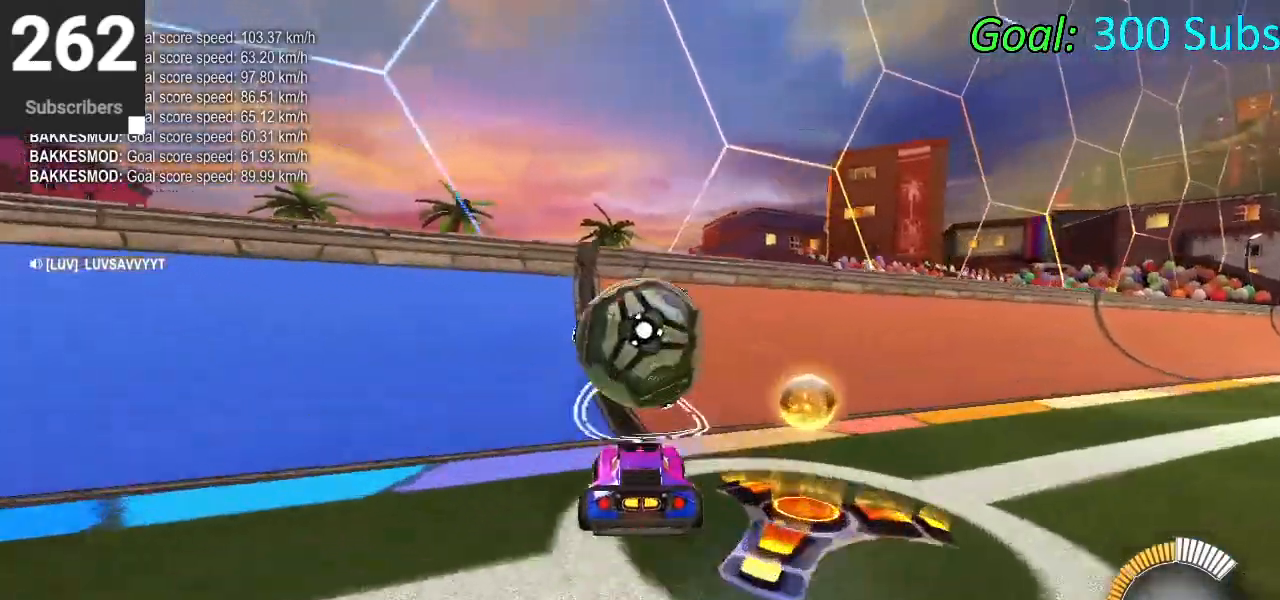
{"buttons": ["CROSS"], "left_stick": "down-right", "right_stick": "center", "events": [[67, "CIRCLE", "down"], [383, "CIRCLE", "up"], [383, "L2", "down"], [417, "left_stick", "right"], [450, "R2", "up"], [467, "CROSS", "down"], [483, "L2", "up"], [500, "left_stick", "down-right"]]}
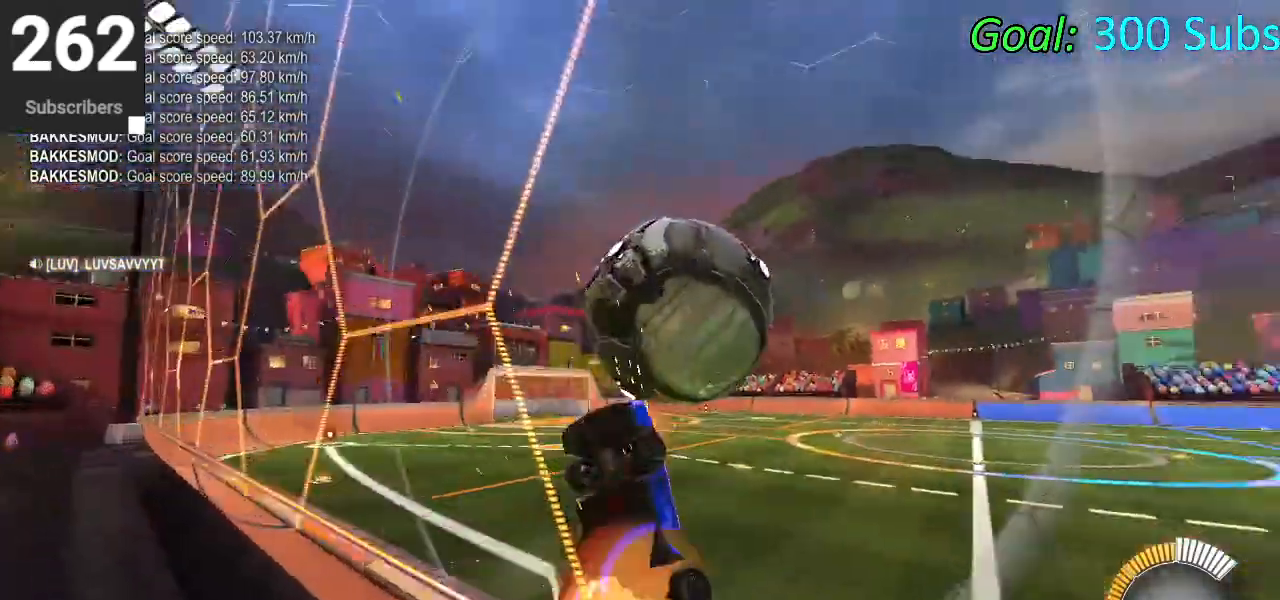
{"buttons": ["L1"], "left_stick": "right", "right_stick": "center", "events": [[83, "CROSS", "up"], [100, "L1", "down"], [167, "CIRCLE", "down"], [217, "left_stick", "left"], [383, "left_stick", "up-right"], [467, "CIRCLE", "up"], [500, "left_stick", "right"]]}
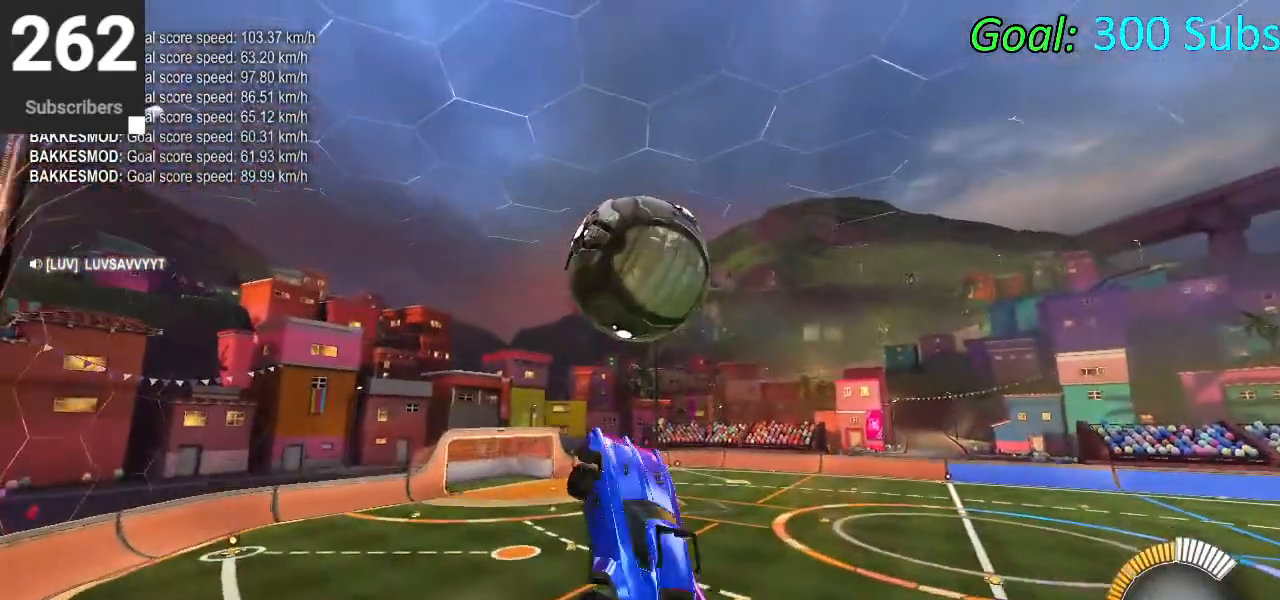
{"buttons": ["L1"], "left_stick": "down-left", "right_stick": "center", "events": [[67, "CIRCLE", "down"], [183, "CIRCLE", "up"], [183, "left_stick", "up"], [250, "CIRCLE", "down"], [250, "left_stick", "center"], [300, "left_stick", "down-left"], [333, "CIRCLE", "up"], [417, "CIRCLE", "down"], [483, "CIRCLE", "up"]]}
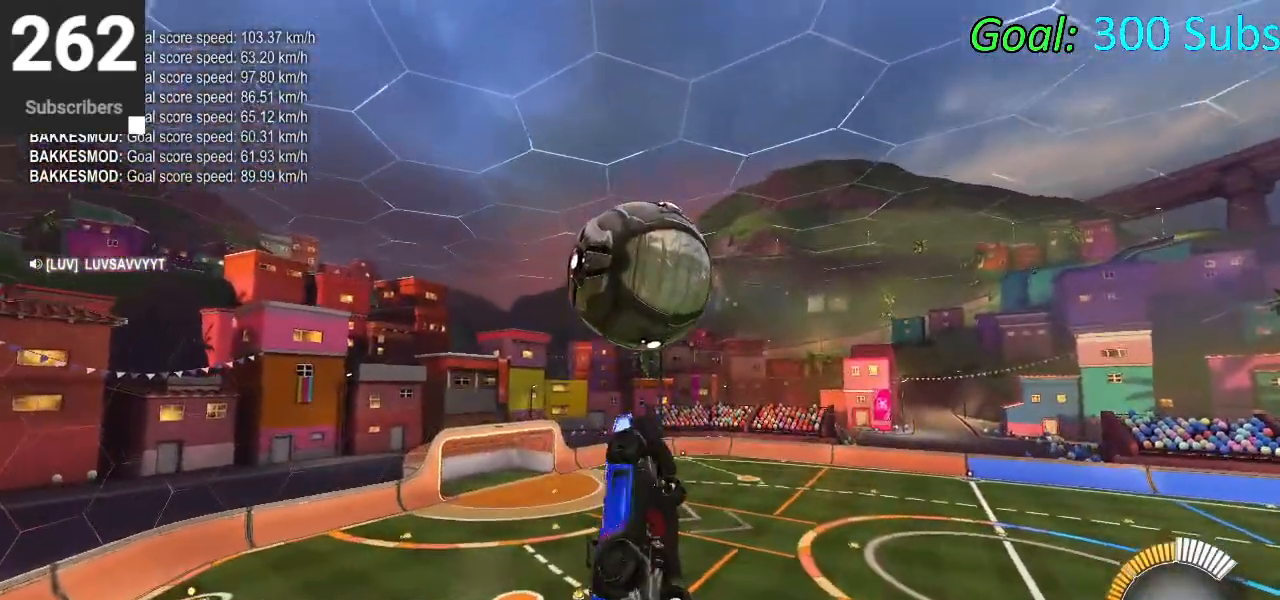
{"buttons": [], "left_stick": "center", "right_stick": "center", "events": [[67, "CIRCLE", "down"], [67, "L1", "up"], [367, "CIRCLE", "up"], [383, "left_stick", "center"]]}
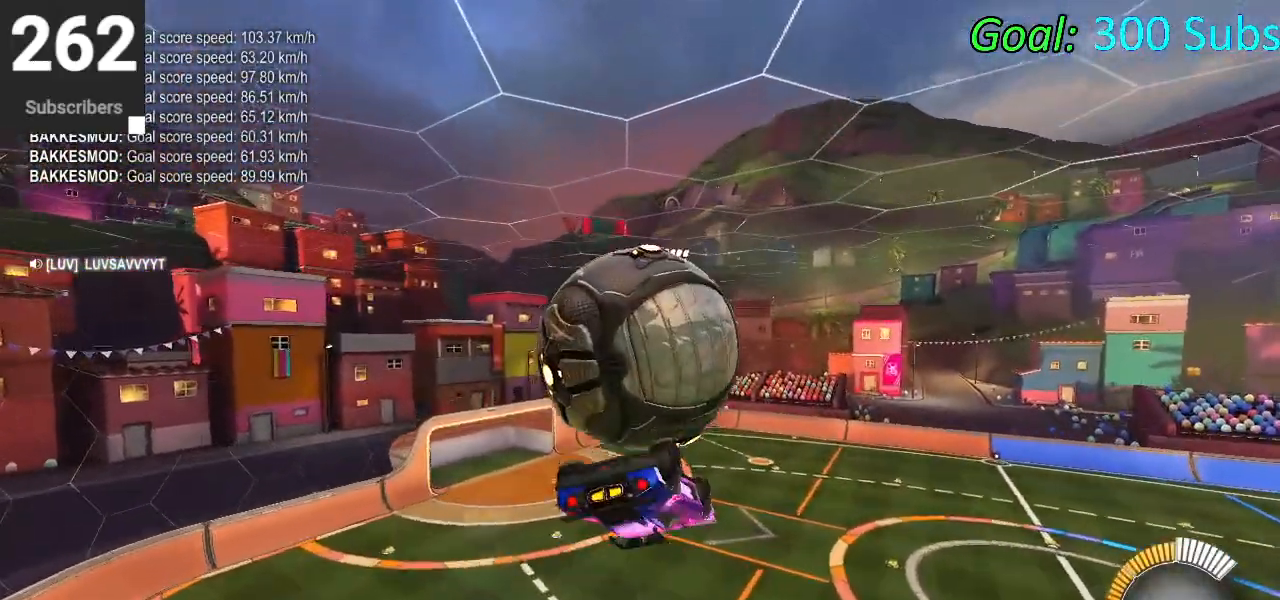
{"buttons": ["L1"], "left_stick": "left", "right_stick": "center", "events": [[117, "left_stick", "up"], [167, "L1", "down"], [433, "left_stick", "left"]]}
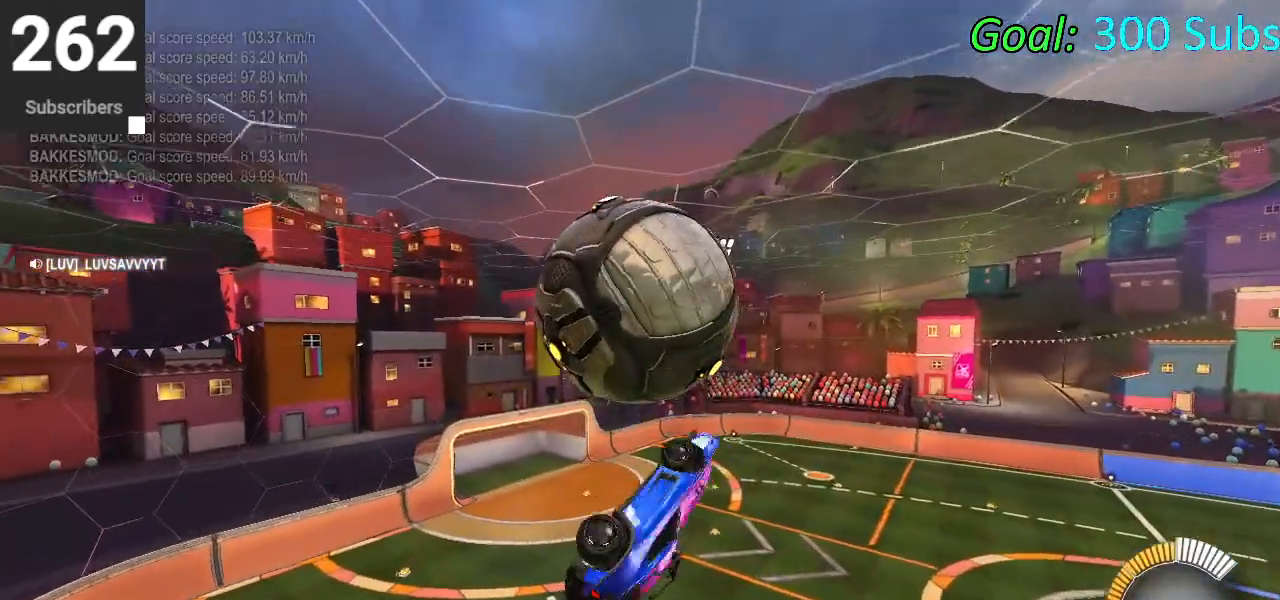
{"buttons": ["CIRCLE"], "left_stick": "down-right", "right_stick": "center", "events": [[83, "CIRCLE", "down"], [183, "left_stick", "down"], [200, "L1", "up"], [233, "CIRCLE", "up"], [350, "left_stick", "down-right"], [467, "CIRCLE", "down"]]}
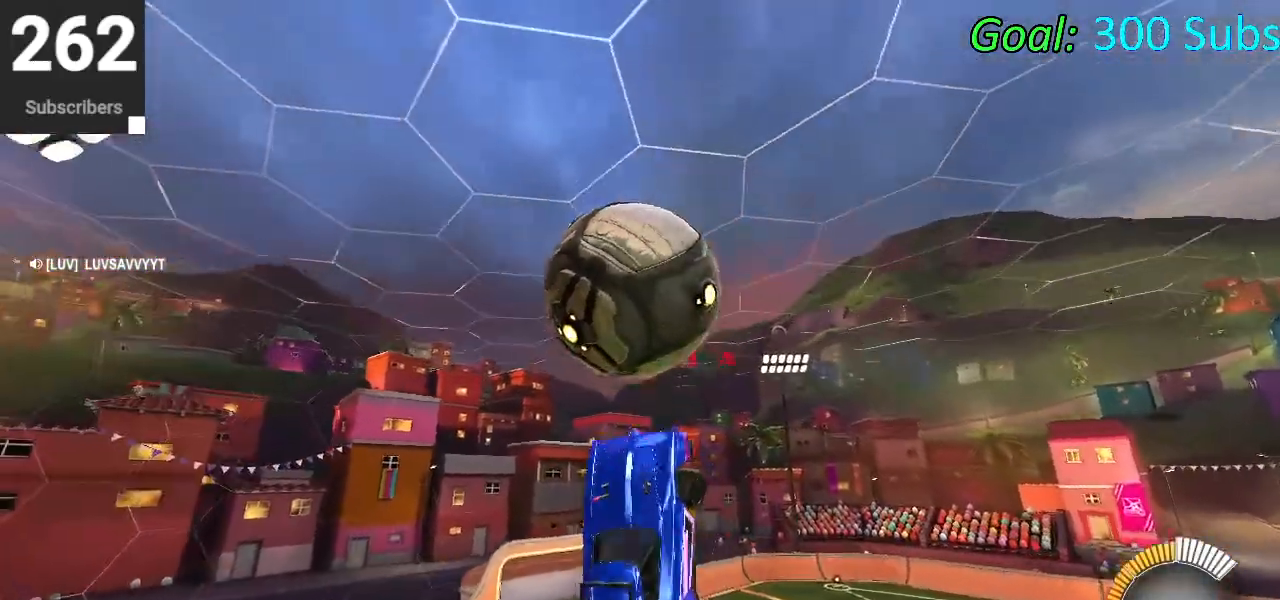
{"buttons": [], "left_stick": "down", "right_stick": "center", "events": [[317, "CIRCLE", "up"], [467, "left_stick", "down"]]}
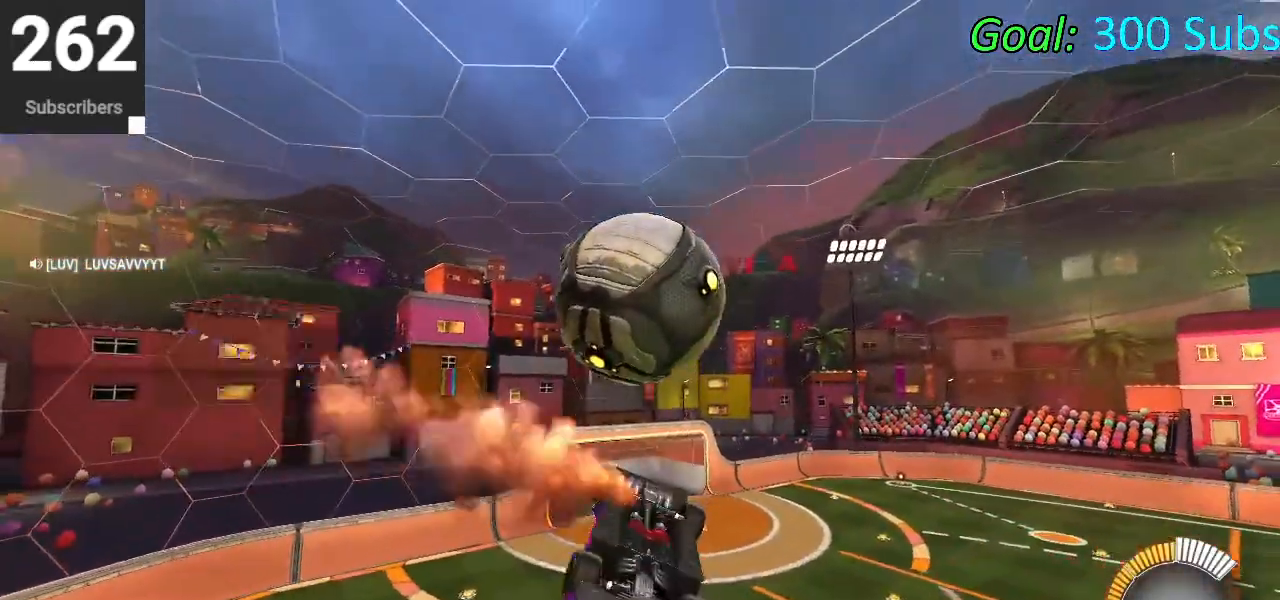
{"buttons": ["L1"], "left_stick": "up", "right_stick": "center", "events": [[33, "CROSS", "down"], [317, "left_stick", "right"], [383, "left_stick", "up-right"], [400, "CROSS", "up"], [450, "L1", "down"], [483, "left_stick", "up"]]}
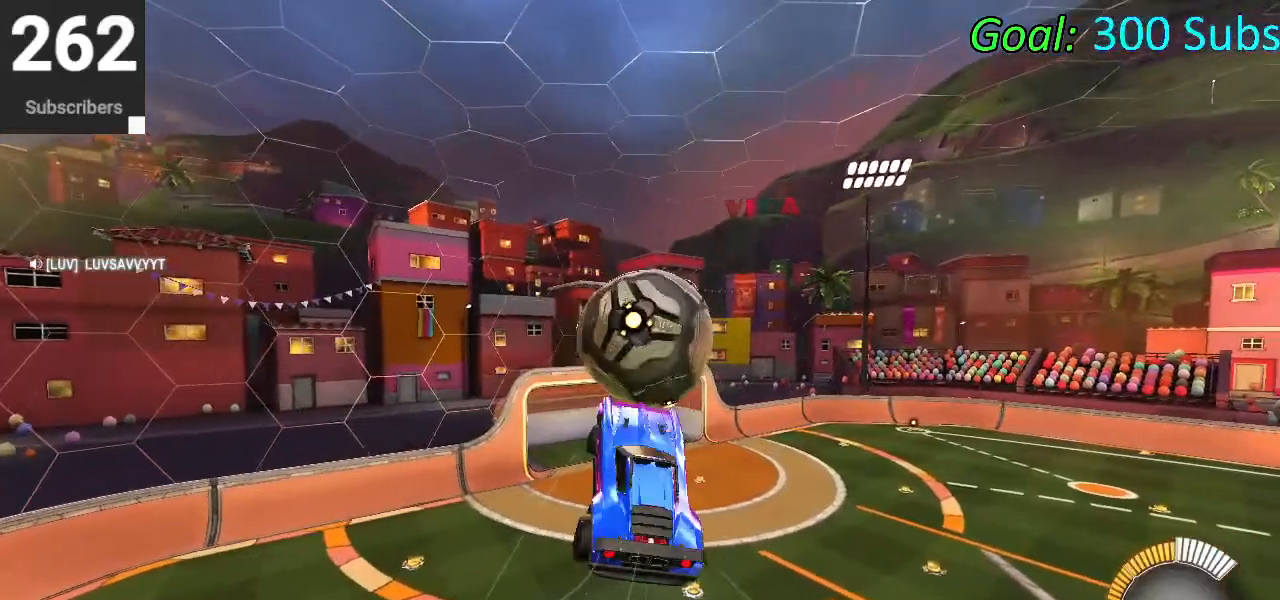
{"buttons": ["L1"], "left_stick": "left", "right_stick": "center", "events": [[300, "left_stick", "left"]]}
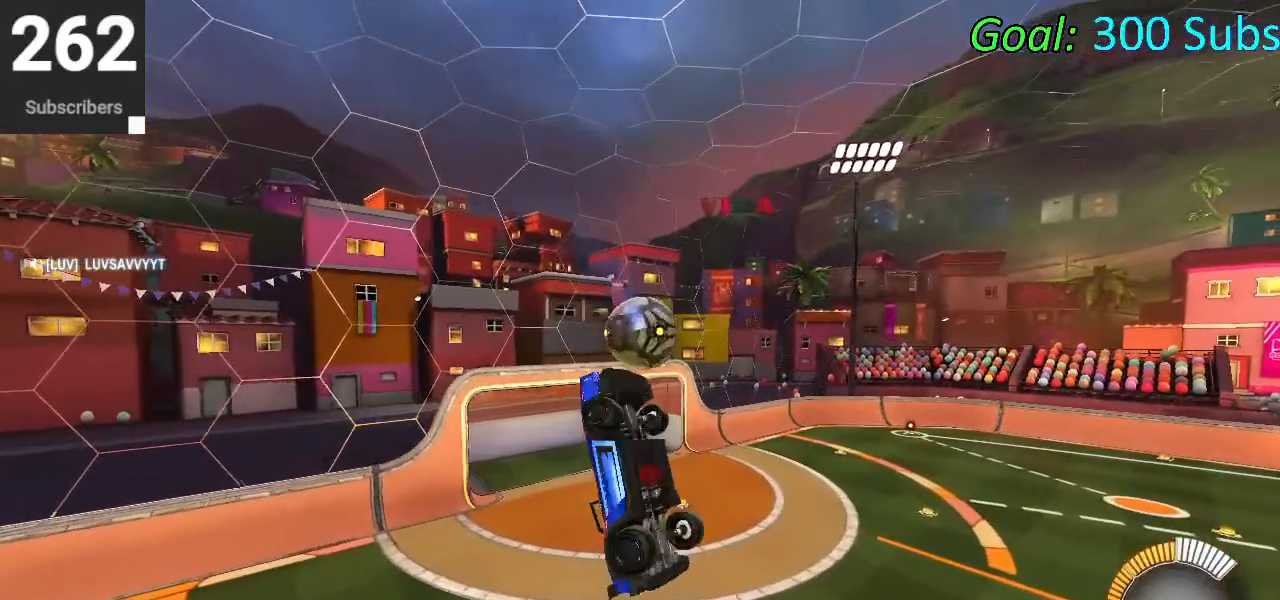
{"buttons": ["L1"], "left_stick": "up-right", "right_stick": "center", "events": [[117, "left_stick", "down-right"], [217, "left_stick", "right"], [317, "left_stick", "up-right"]]}
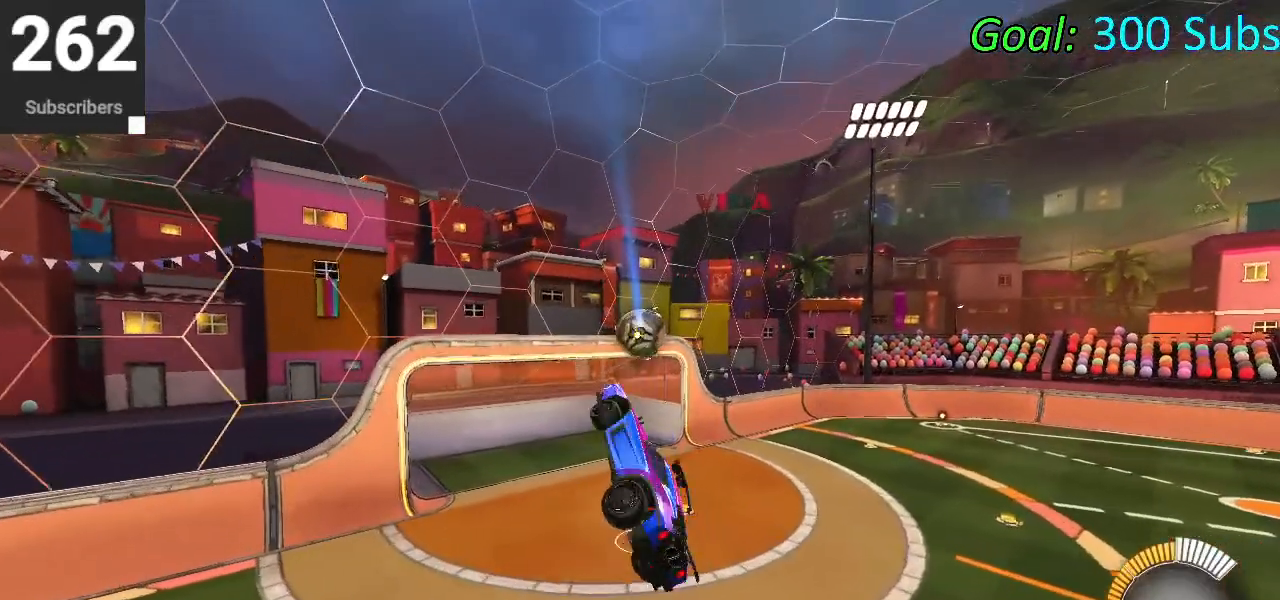
{"buttons": [], "left_stick": "center", "right_stick": "center", "events": [[33, "L1", "up"], [50, "left_stick", "center"]]}